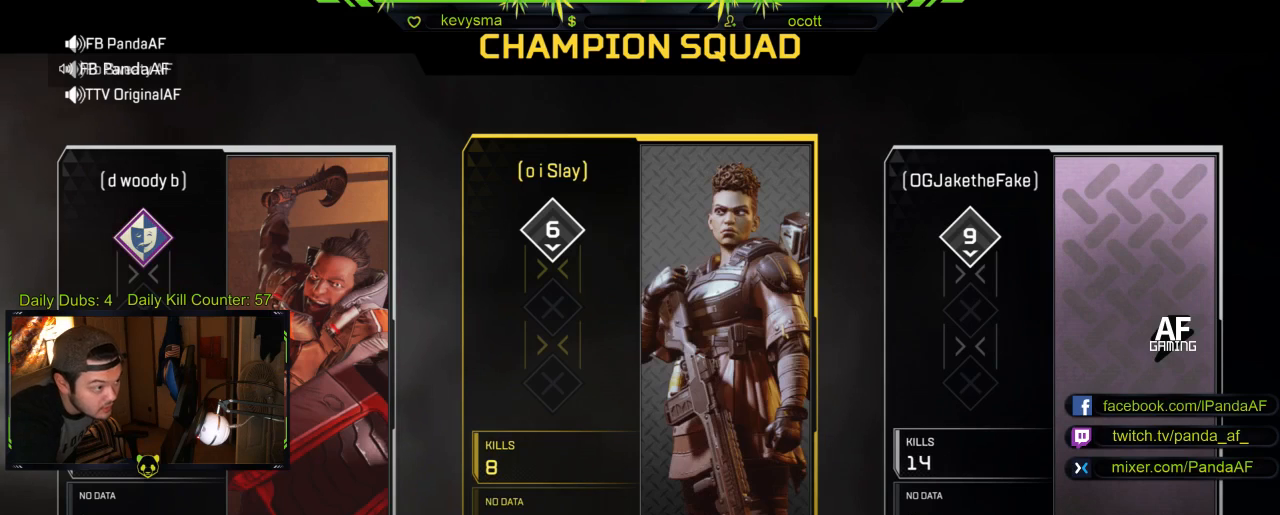
Gameplay with a controller (Xbox layout); each line is a JSON object with the inputs held at the frame after it (dt_ms = milliseconds from this image to that frame). "events" lists button and stick changes between this image and that frame as [ms after this image, input, new state], when the widget could be followed in between.
{"dt_ms": 500, "buttons": [], "left_stick": "center", "right_stick": "center", "events": [[300, "B", "down"], [500, "B", "up"]]}
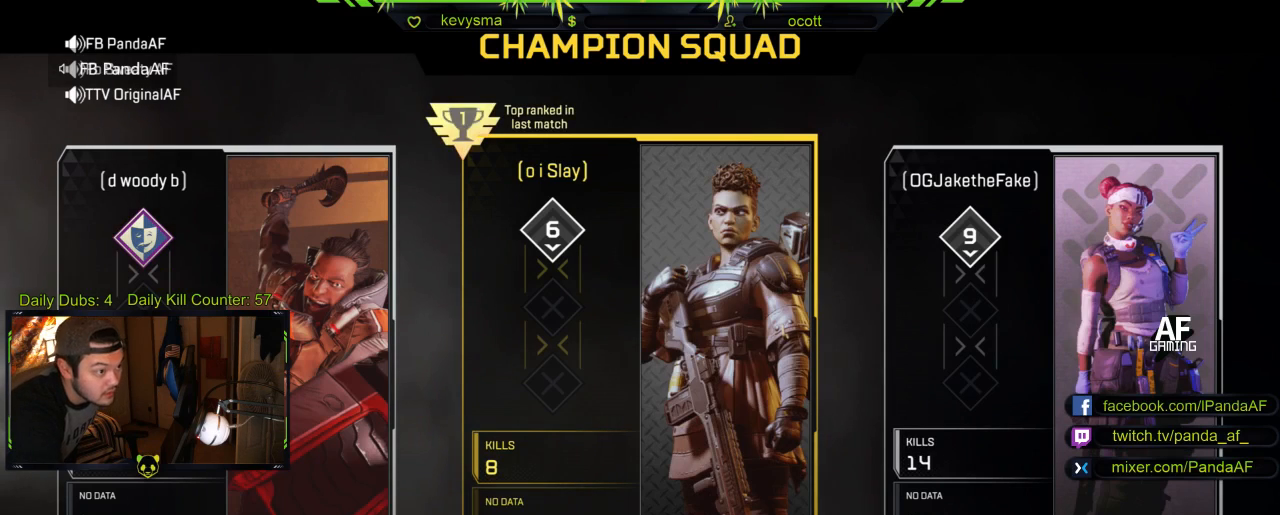
{"dt_ms": 500, "buttons": [], "left_stick": "center", "right_stick": "center", "events": []}
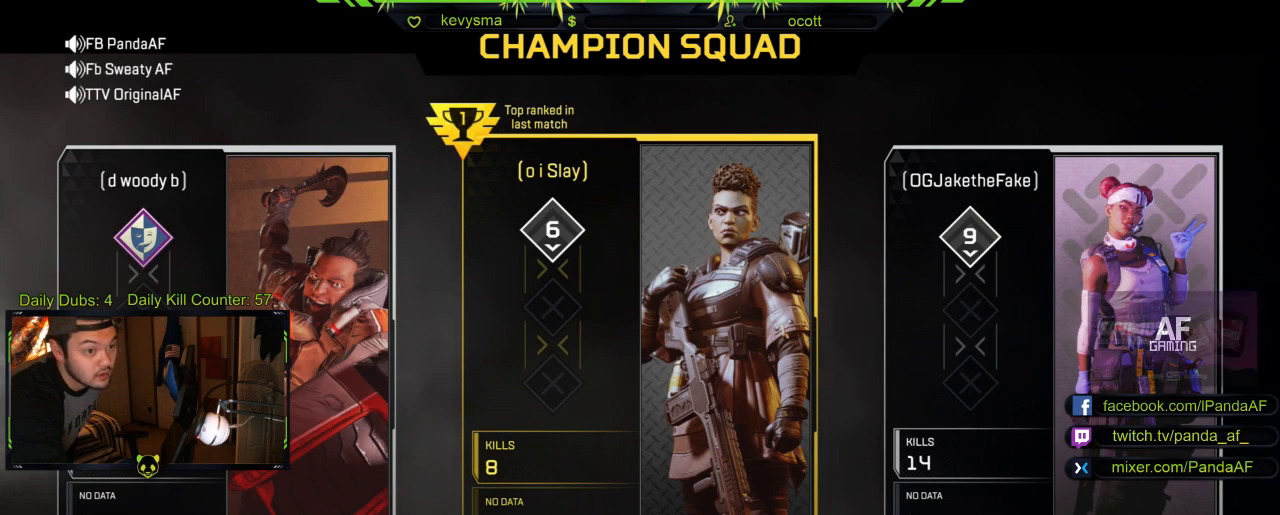
{"dt_ms": 500, "buttons": [], "left_stick": "center", "right_stick": "center", "events": []}
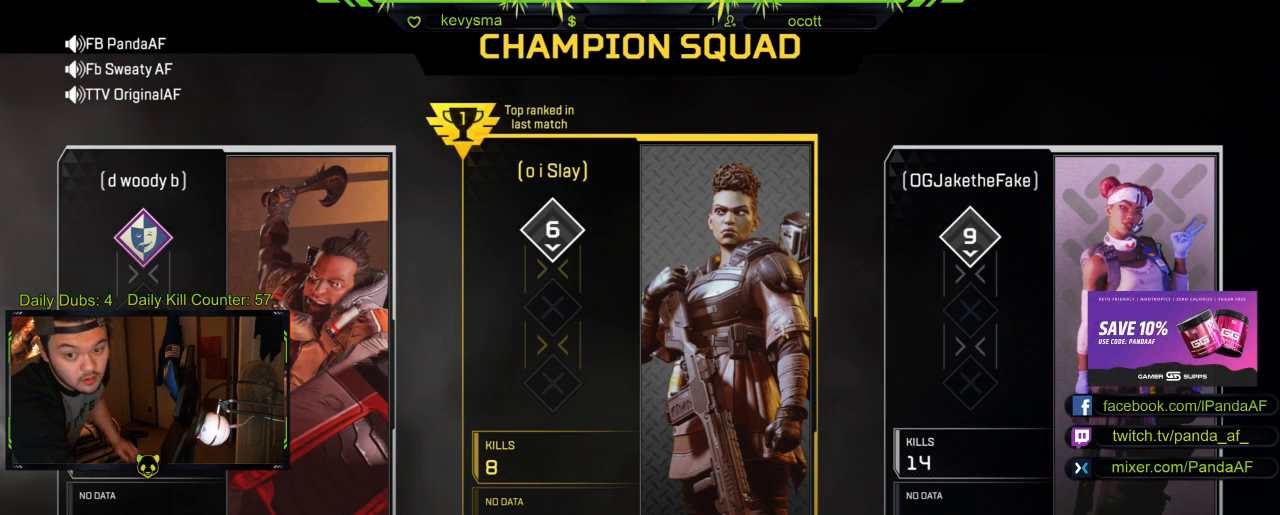
{"dt_ms": 500, "buttons": [], "left_stick": "center", "right_stick": "center", "events": []}
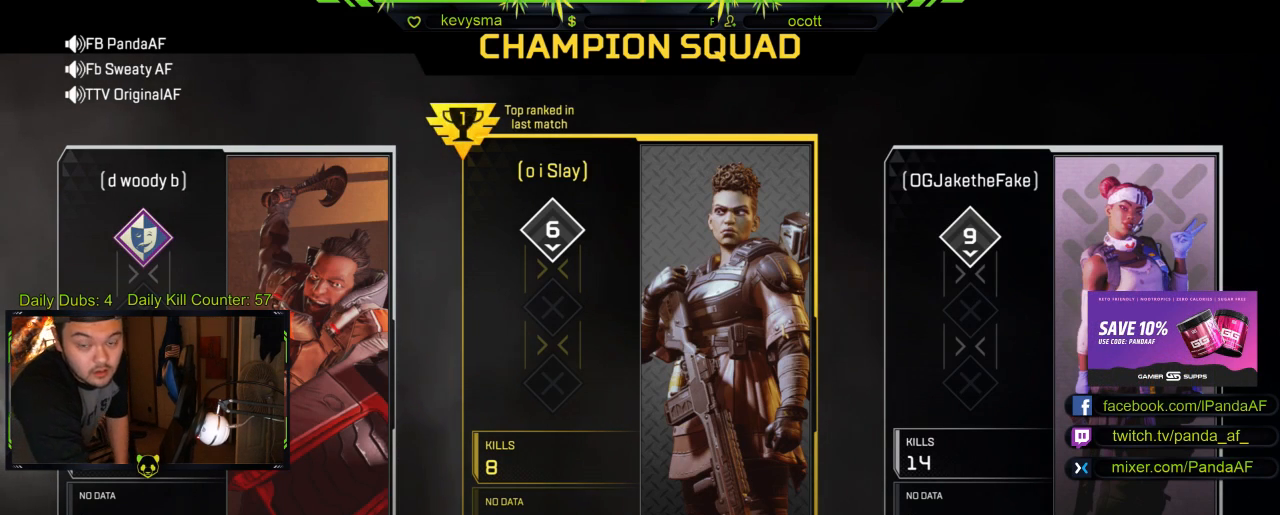
{"dt_ms": 500, "buttons": [], "left_stick": "center", "right_stick": "center", "events": []}
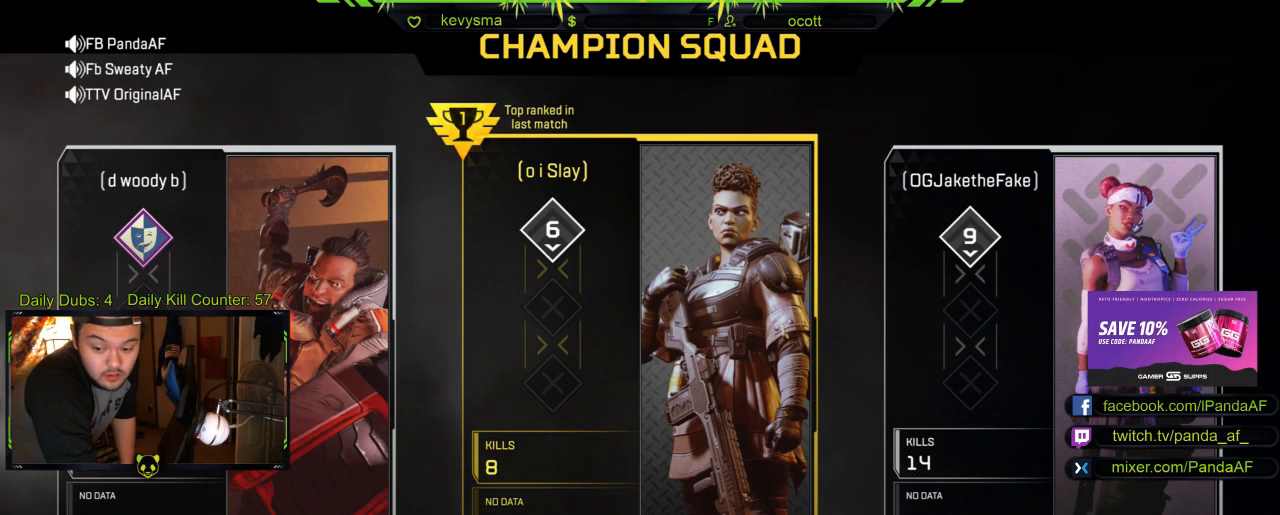
{"dt_ms": 500, "buttons": [], "left_stick": "center", "right_stick": "center", "events": []}
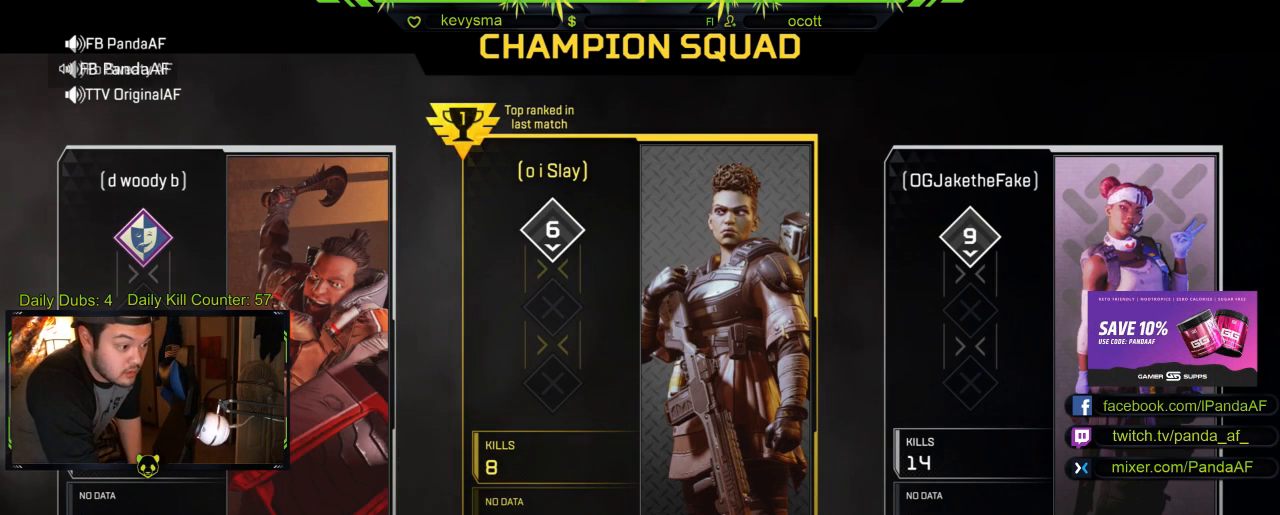
{"dt_ms": 1000, "buttons": [], "left_stick": "center", "right_stick": "center"}
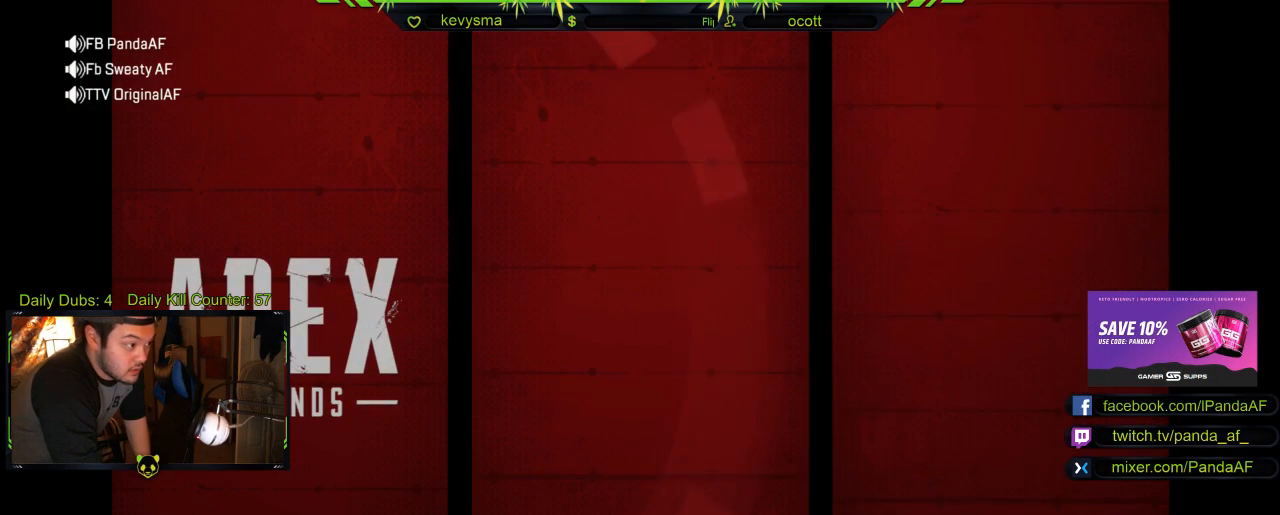
{"dt_ms": 500, "buttons": [], "left_stick": "center", "right_stick": "center", "events": []}
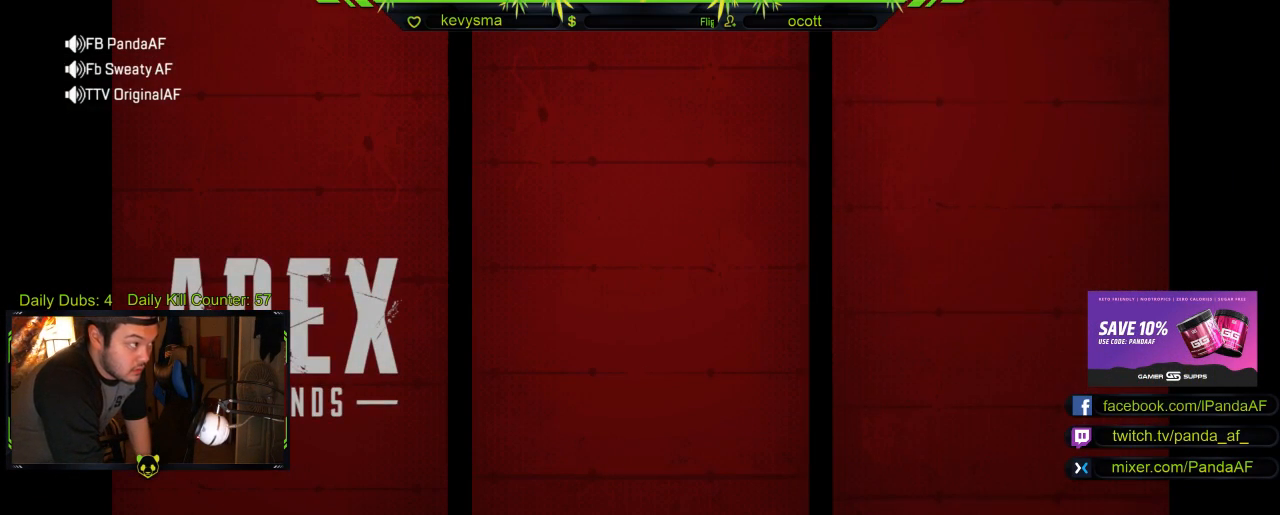
{"dt_ms": 500, "buttons": [], "left_stick": "center", "right_stick": "center", "events": []}
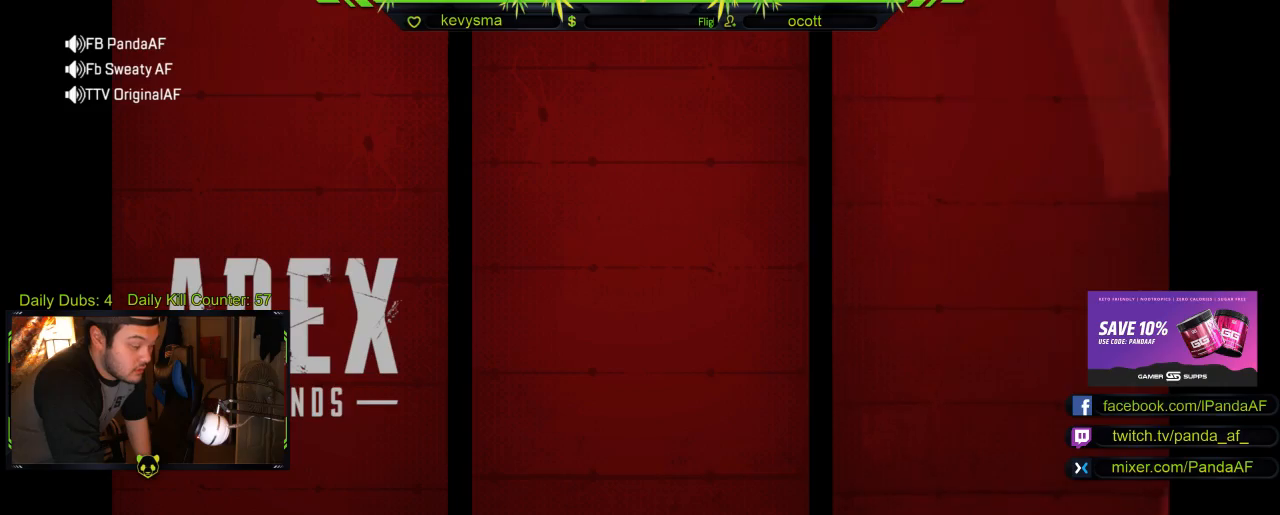
{"dt_ms": 500, "buttons": [], "left_stick": "center", "right_stick": "center", "events": []}
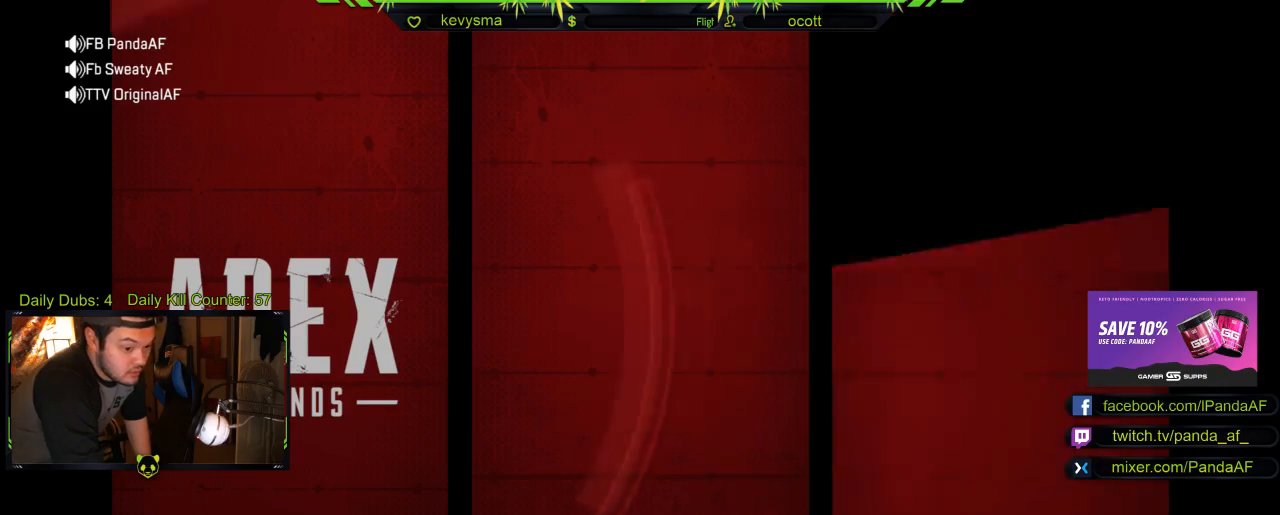
{"dt_ms": 500, "buttons": [], "left_stick": "center", "right_stick": "center", "events": [[100, "R2", "down"], [500, "R2", "up"]]}
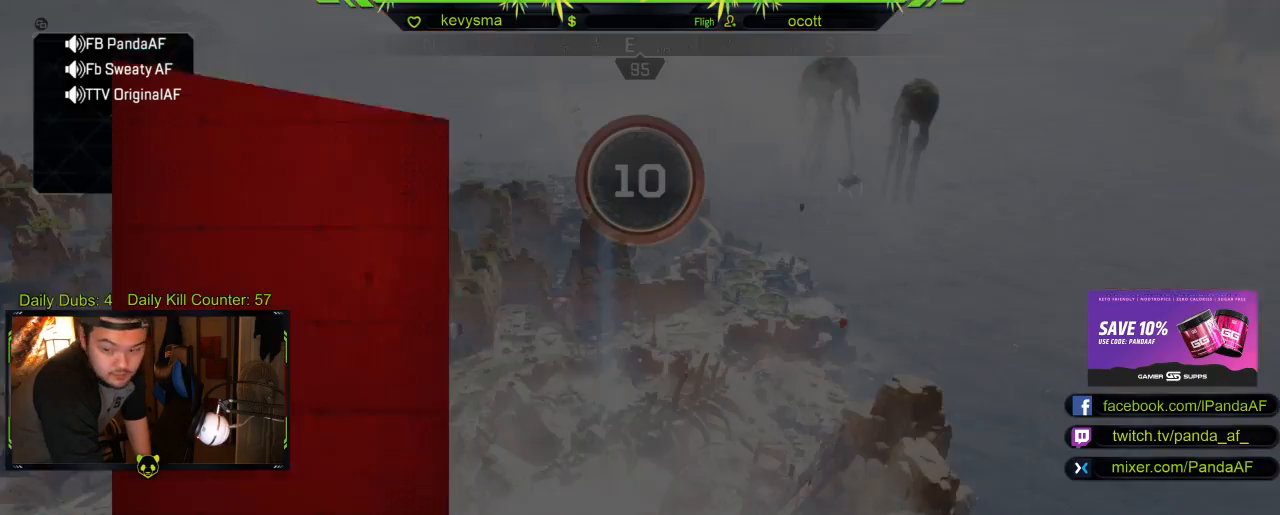
{"dt_ms": 500, "buttons": [], "left_stick": "center", "right_stick": "center", "events": []}
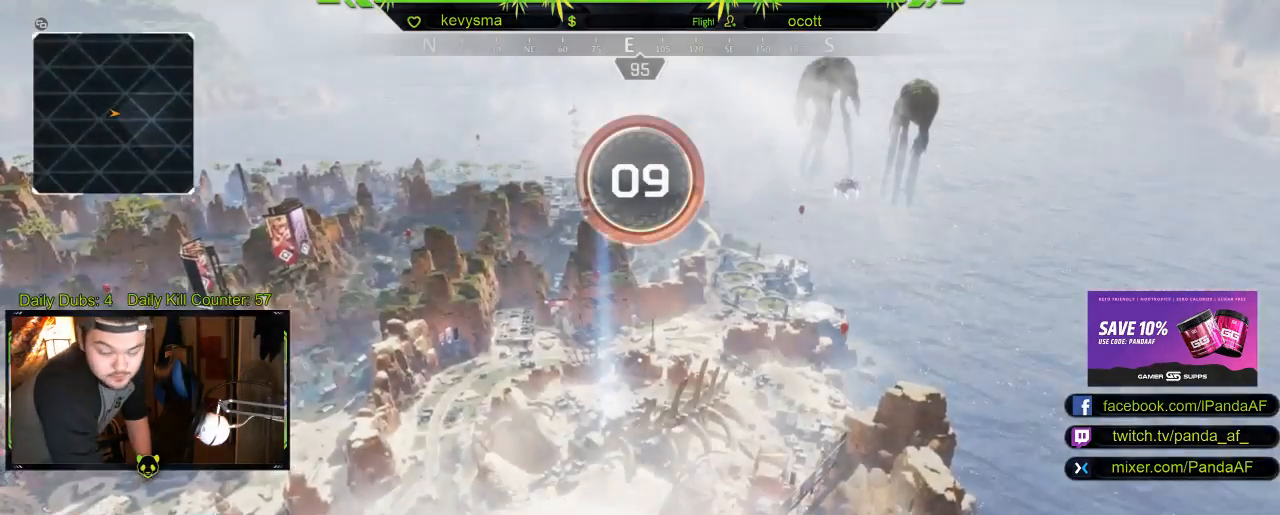
{"dt_ms": 500, "buttons": ["B"], "left_stick": "center", "right_stick": "center", "events": [[383, "B", "down"]]}
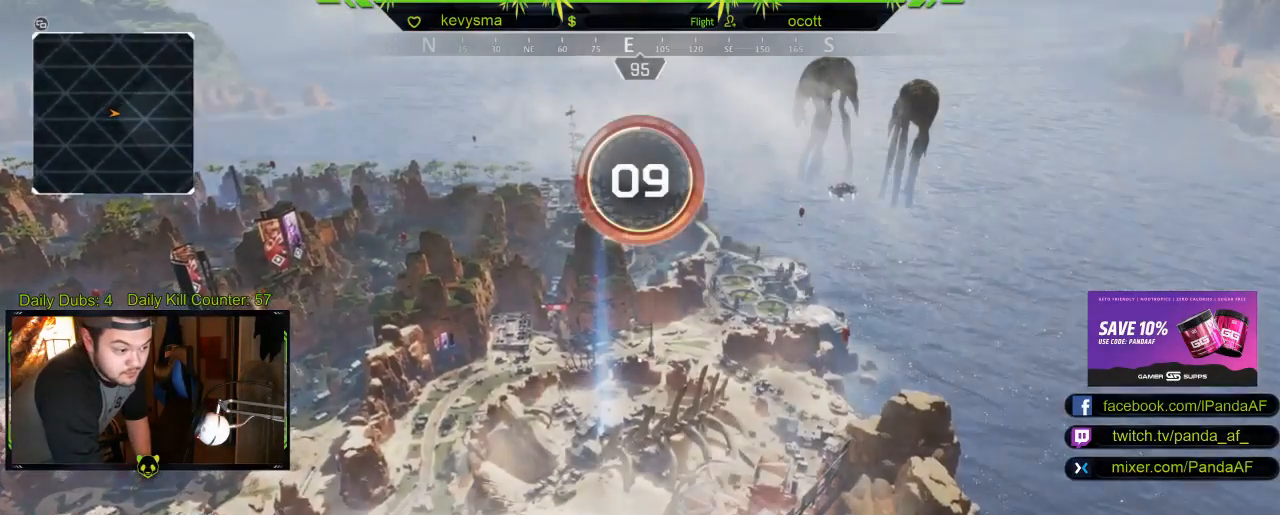
{"dt_ms": 500, "buttons": [], "left_stick": "center", "right_stick": "center", "events": [[350, "B", "up"]]}